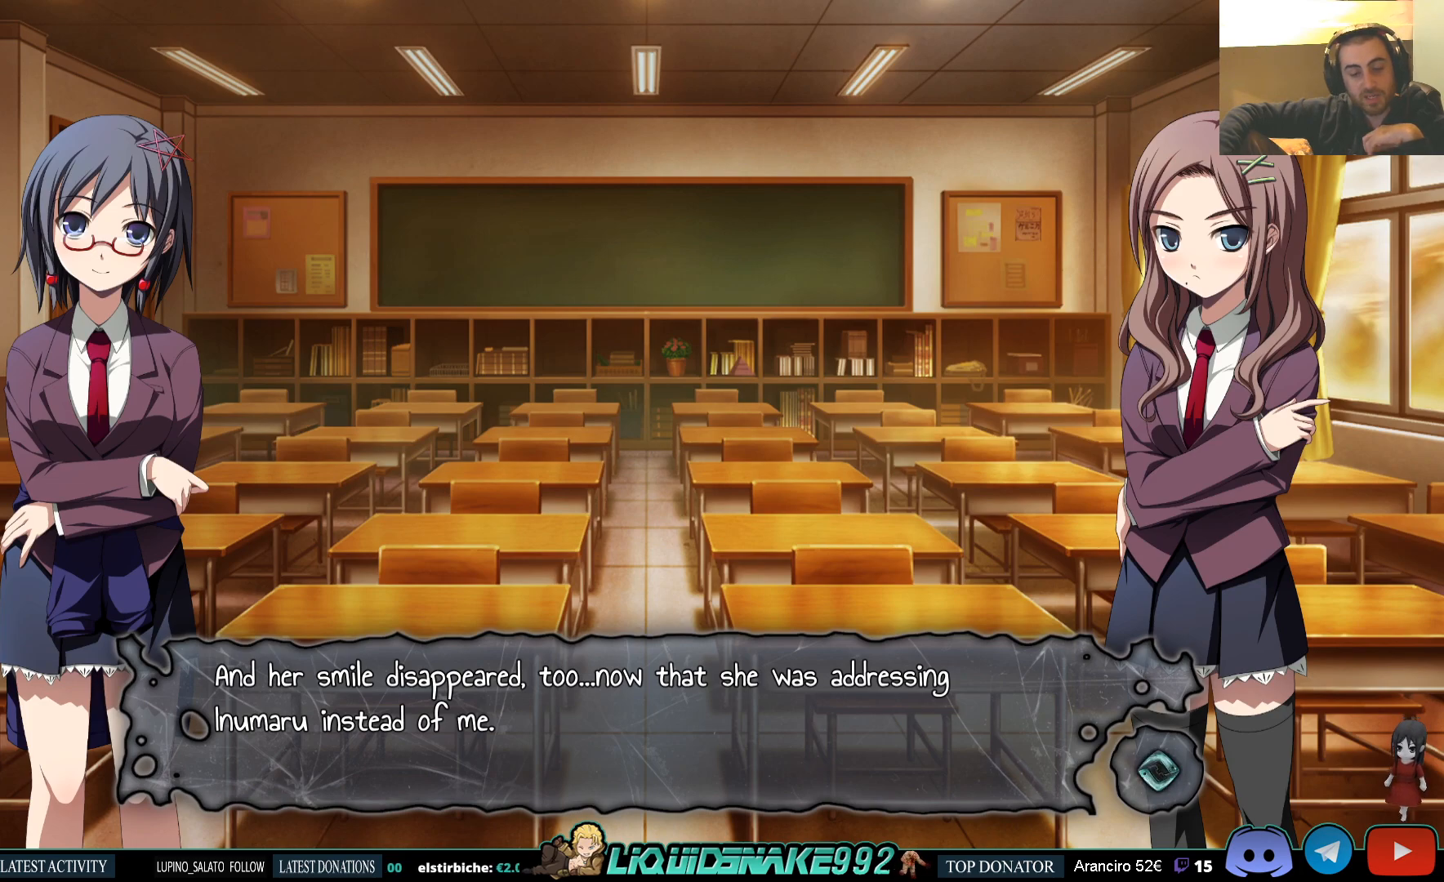
Gameplay with a controller (PlayStation layout); each line is a JSON object with the inputs held at the frame after it. "events" lists button and stick changes between this image and that frame as [ms after this image, input, new state], when the widget could be followed in between.
{"buttons": [], "left_stick": "center", "right_stick": "center", "events": [[100, "CROSS", "down"], [233, "CROSS", "up"]]}
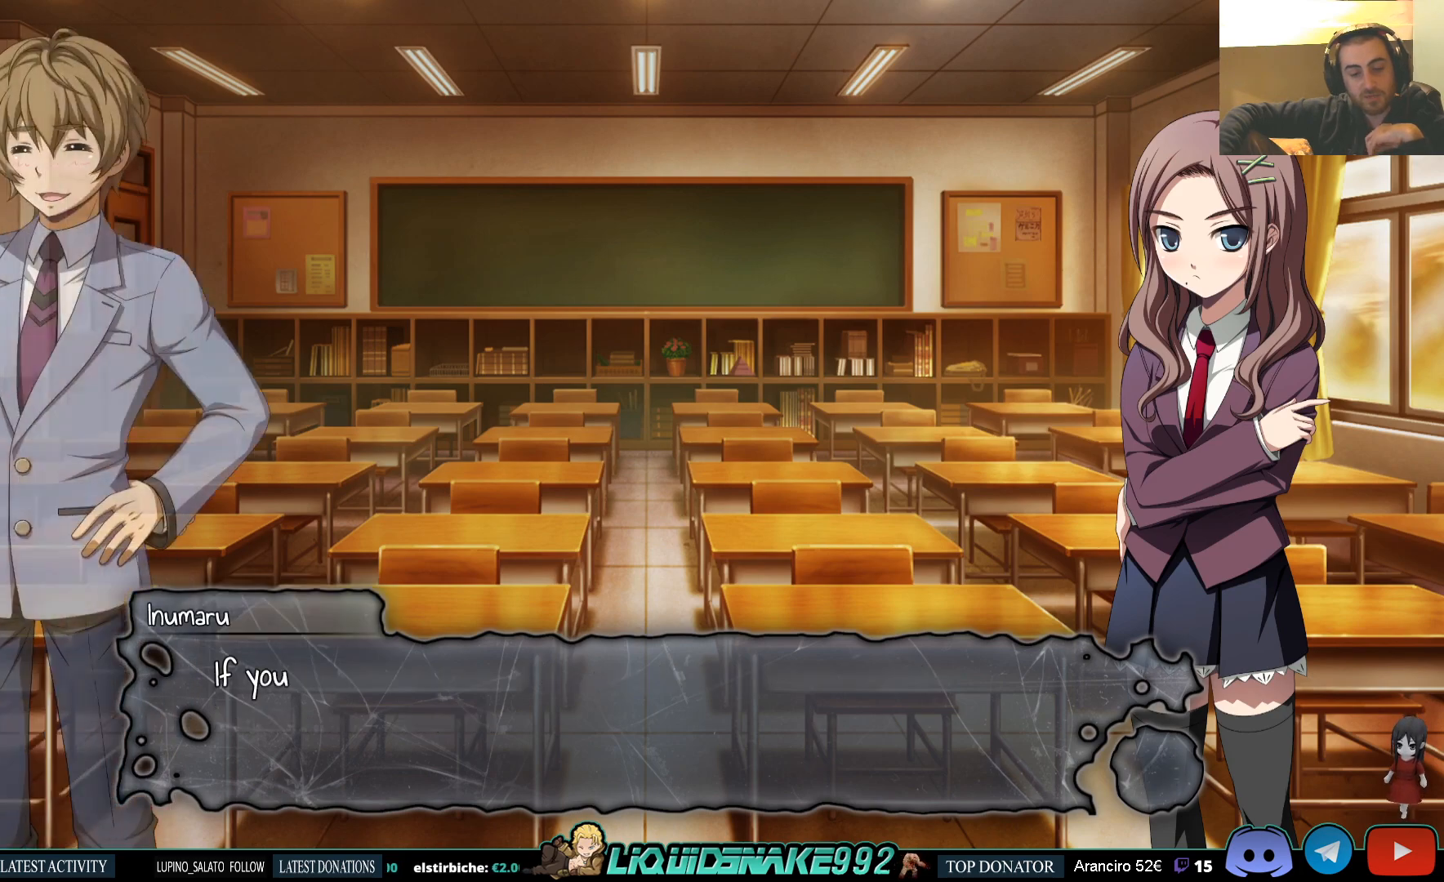
{"buttons": [], "left_stick": "center", "right_stick": "center", "events": []}
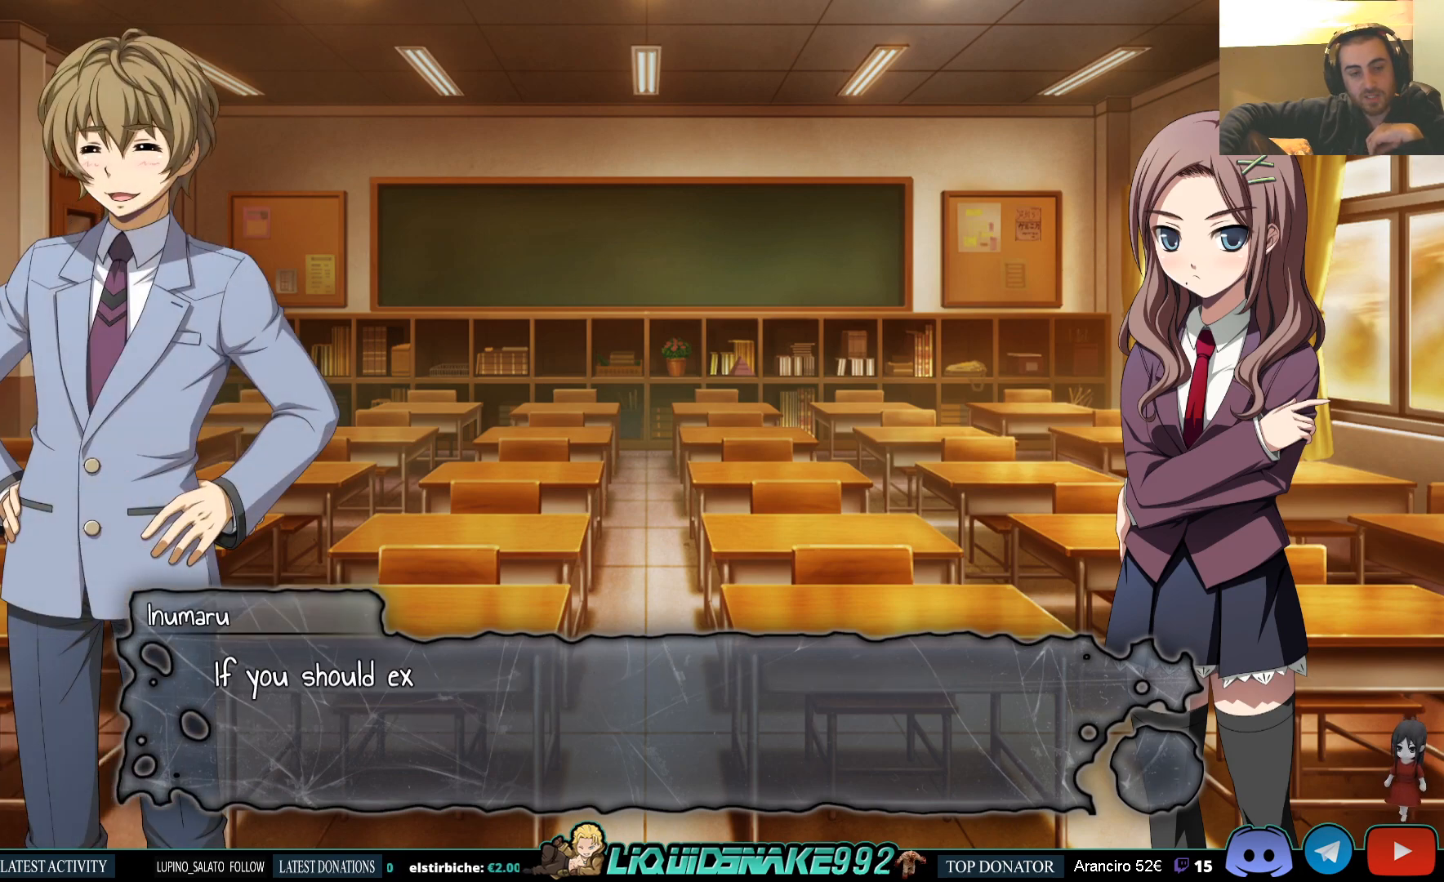
{"buttons": [], "left_stick": "center", "right_stick": "center", "events": []}
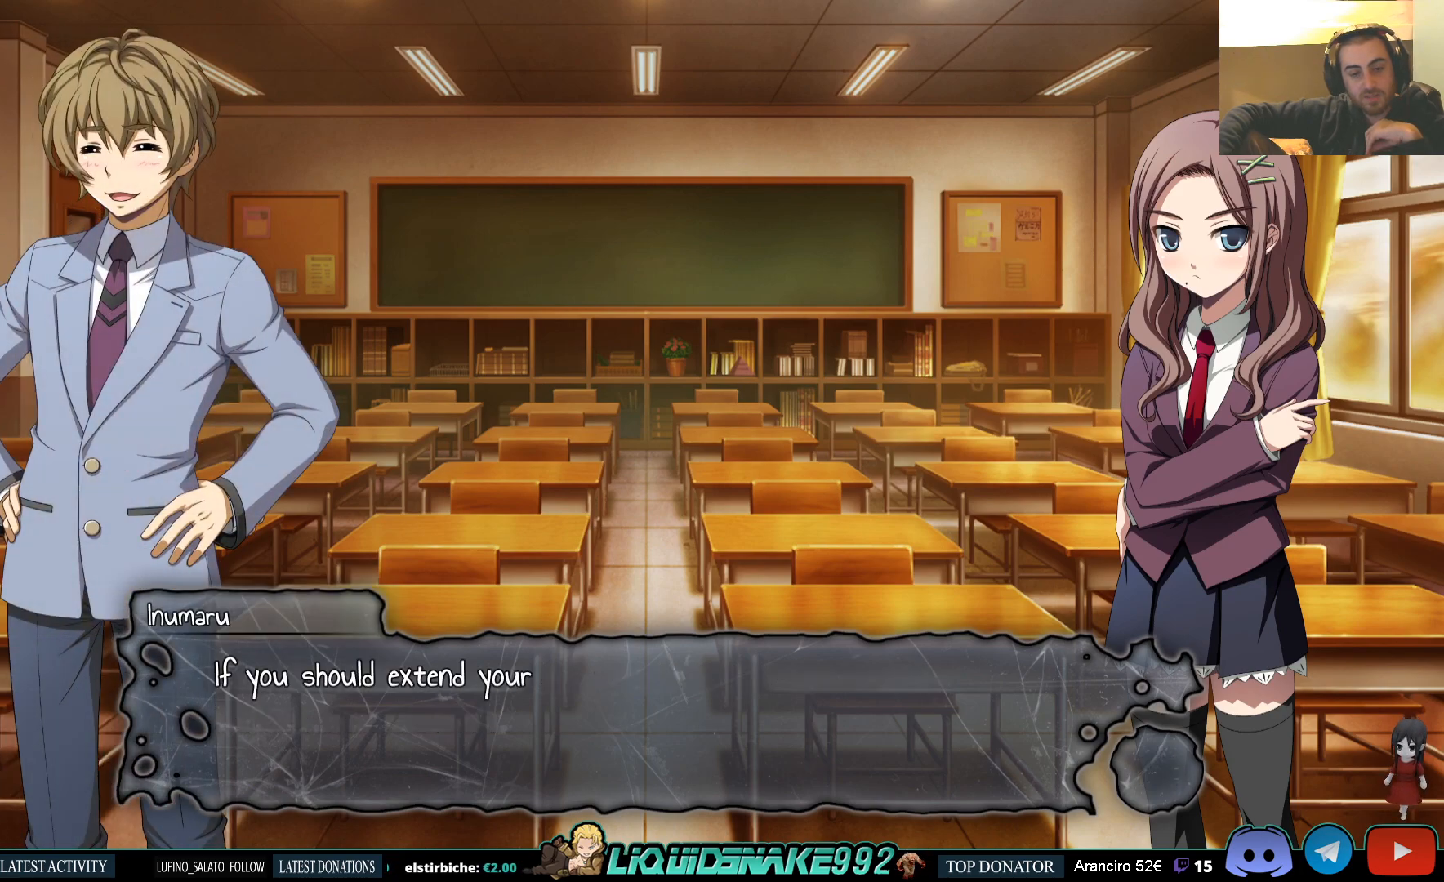
{"buttons": [], "left_stick": "center", "right_stick": "center", "events": [[117, "CROSS", "down"], [167, "CROSS", "up"]]}